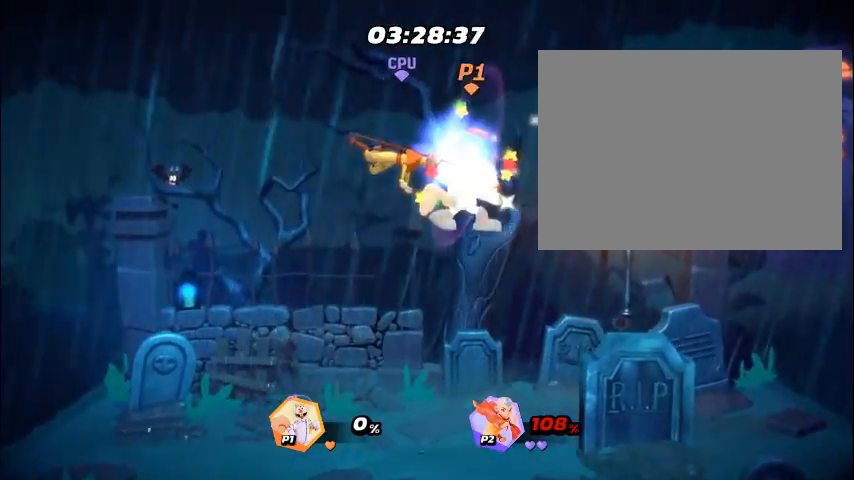
Gameplay with a controller (PlayStation layout); each line is a JSON object with the inputs held at the frame after it. "events" lists button and stick changes between this image and that frame as [ms after this image, input, new state], when the widget could be followed in between. Not read: L3 R3 left_stick right_stick.
{"buttons": ["DPAD_LEFT"], "events": [[34, "DPAD_LEFT", "up"], [134, "CIRCLE", "down"], [168, "CIRCLE", "up"], [201, "CIRCLE", "down"], [201, "DPAD_LEFT", "down"], [234, "CIRCLE", "up"], [234, "DPAD_LEFT", "up"], [301, "DPAD_LEFT", "down"], [335, "CIRCLE", "down"], [335, "DPAD_LEFT", "up"], [368, "CIRCLE", "up"], [402, "CIRCLE", "down"], [435, "CIRCLE", "up"], [502, "DPAD_LEFT", "down"]]}
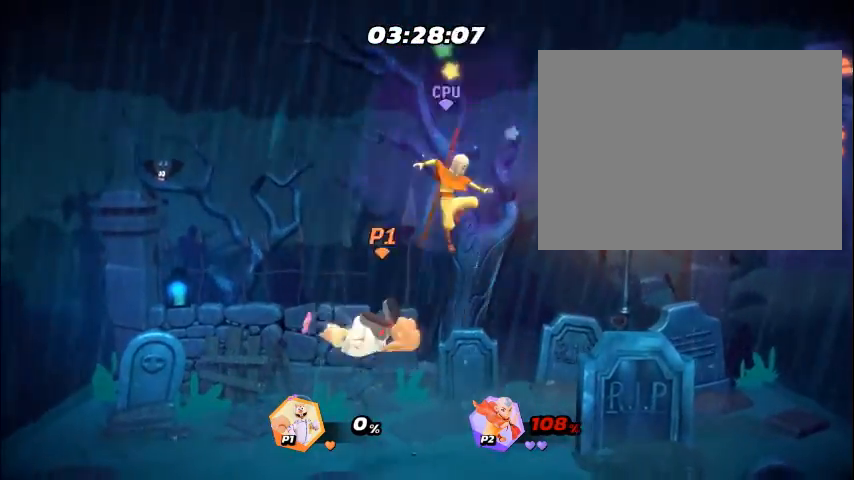
{"buttons": [], "events": [[34, "CIRCLE", "down"], [34, "DPAD_LEFT", "up"], [34, "L1", "down"], [67, "CIRCLE", "up"], [67, "L1", "up"], [100, "CIRCLE", "down"], [100, "DPAD_LEFT", "down"], [134, "CIRCLE", "up"], [134, "DPAD_LEFT", "up"], [167, "CIRCLE", "down"], [167, "DPAD_UP", "down"], [201, "CIRCLE", "up"], [201, "DPAD_LEFT", "down"], [201, "DPAD_UP", "up"], [234, "DPAD_LEFT", "up"], [268, "R2", "down"], [301, "R2", "up"], [335, "DPAD_RIGHT", "down"], [368, "DPAD_RIGHT", "up"], [368, "DPAD_UP", "down"], [368, "R2", "down"], [402, "DPAD_RIGHT", "down"], [402, "DPAD_UP", "up"], [402, "R2", "up"], [435, "DPAD_RIGHT", "up"], [435, "L1", "down"], [468, "L1", "up"]]}
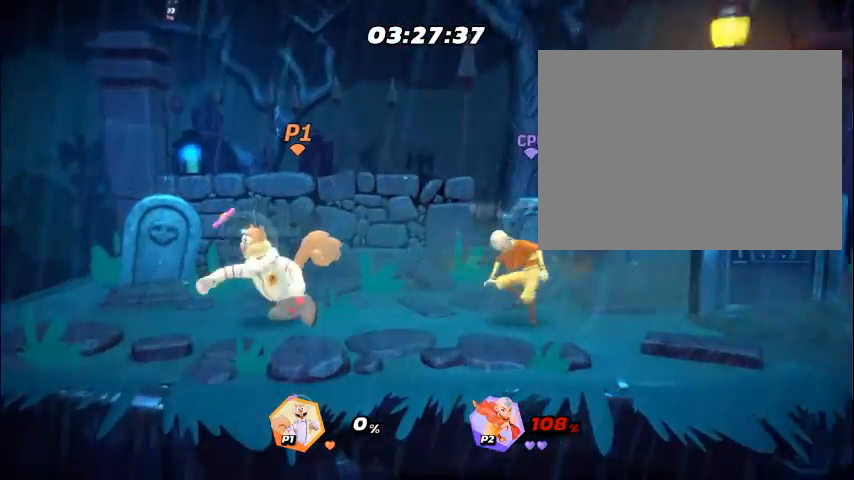
{"buttons": ["DPAD_RIGHT"], "events": [[33, "DPAD_RIGHT", "down"], [67, "DPAD_RIGHT", "up"], [100, "DPAD_RIGHT", "down"], [134, "DPAD_RIGHT", "up"], [134, "R2", "down"], [167, "R2", "up"], [234, "DPAD_RIGHT", "down"], [268, "DPAD_RIGHT", "up"], [301, "DPAD_RIGHT", "down"], [301, "R2", "down"], [335, "DPAD_RIGHT", "up"], [335, "R2", "up"], [368, "DPAD_RIGHT", "down"], [401, "DPAD_RIGHT", "up"], [401, "R2", "down"], [435, "DPAD_RIGHT", "down"], [435, "R2", "up"], [468, "DPAD_RIGHT", "up"], [502, "DPAD_RIGHT", "down"]]}
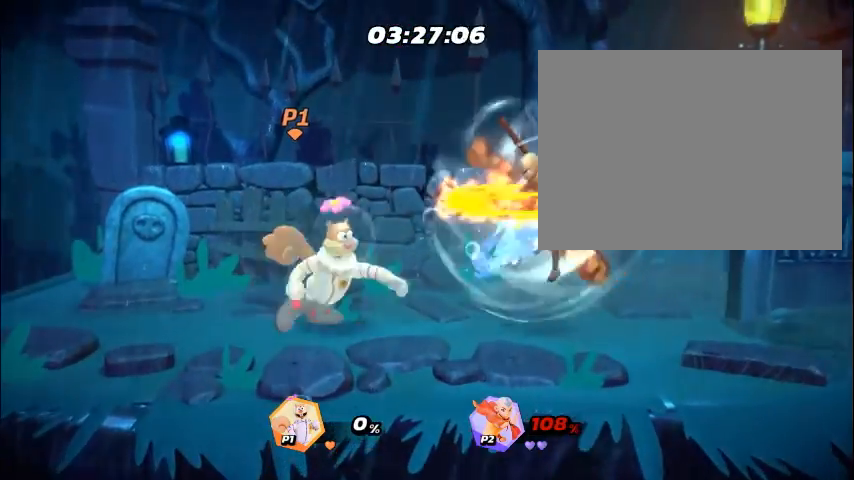
{"buttons": [], "events": [[33, "DPAD_RIGHT", "up"], [67, "DPAD_RIGHT", "down"], [100, "DPAD_RIGHT", "up"], [134, "DPAD_RIGHT", "down"], [167, "DPAD_RIGHT", "up"], [201, "DPAD_RIGHT", "down"], [234, "DPAD_RIGHT", "up"], [267, "DPAD_RIGHT", "down"], [301, "DPAD_RIGHT", "up"], [334, "DPAD_RIGHT", "down"], [334, "R2", "down"], [368, "DPAD_RIGHT", "up"], [368, "R2", "up"], [401, "DPAD_RIGHT", "down"], [435, "DPAD_RIGHT", "up"], [435, "R2", "down"], [468, "DPAD_RIGHT", "down"], [468, "R2", "up"], [502, "DPAD_RIGHT", "up"]]}
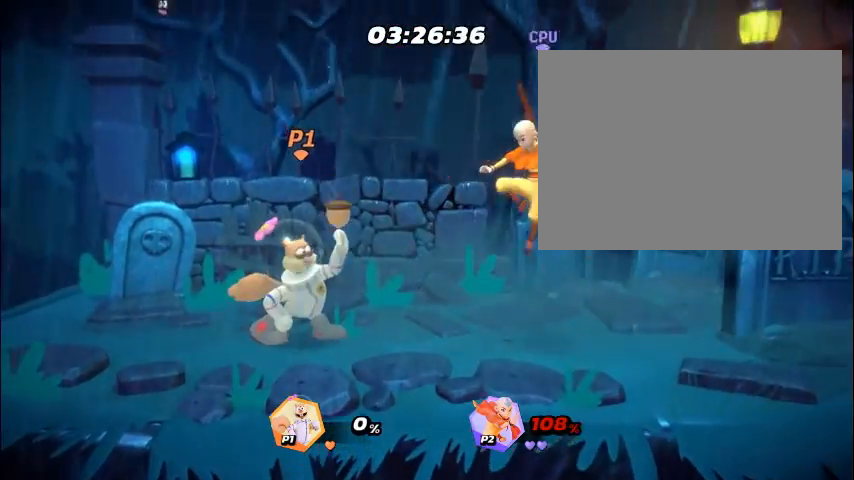
{"buttons": ["DPAD_RIGHT"], "events": [[33, "DPAD_RIGHT", "down"], [67, "DPAD_RIGHT", "up"], [100, "CIRCLE", "down"], [100, "DPAD_RIGHT", "down"], [133, "CIRCLE", "up"], [133, "DPAD_RIGHT", "up"], [167, "DPAD_RIGHT", "down"], [200, "DPAD_RIGHT", "up"], [234, "DPAD_RIGHT", "down"], [267, "DPAD_RIGHT", "up"], [301, "DPAD_RIGHT", "down"], [334, "DPAD_RIGHT", "up"], [368, "DPAD_RIGHT", "down"], [401, "DPAD_RIGHT", "up"], [435, "DPAD_RIGHT", "down"], [468, "DPAD_RIGHT", "up"], [468, "R2", "down"], [502, "DPAD_RIGHT", "down"], [502, "R2", "up"]]}
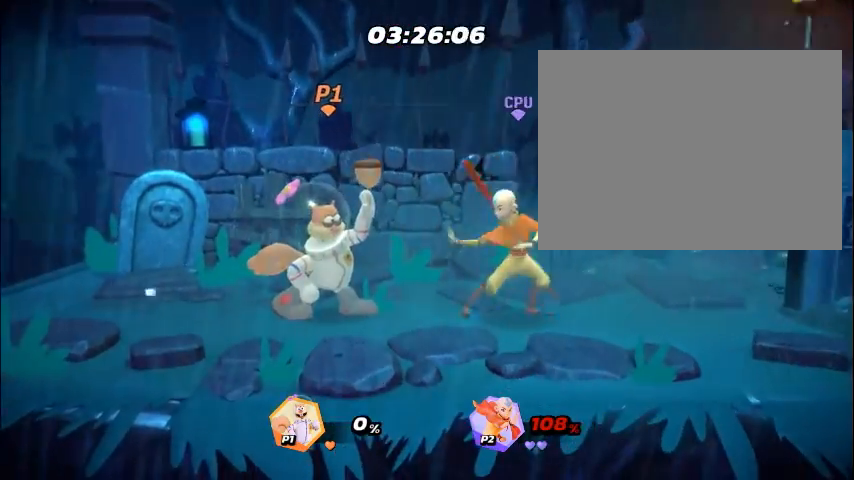
{"buttons": [], "events": [[33, "DPAD_RIGHT", "up"], [66, "DPAD_RIGHT", "down"], [66, "R2", "down"], [100, "DPAD_RIGHT", "up"], [100, "R2", "up"], [133, "DPAD_RIGHT", "down"], [167, "DPAD_RIGHT", "up"], [200, "DPAD_RIGHT", "down"], [200, "R2", "down"], [234, "CIRCLE", "down"], [234, "DPAD_RIGHT", "up"], [234, "R2", "up"], [267, "CIRCLE", "up"], [267, "DPAD_RIGHT", "down"], [301, "CIRCLE", "down"], [301, "DPAD_RIGHT", "up"], [301, "R2", "down"], [334, "CIRCLE", "up"], [334, "DPAD_RIGHT", "down"], [334, "R2", "up"], [368, "DPAD_RIGHT", "up"], [401, "DPAD_RIGHT", "down"], [434, "DPAD_RIGHT", "up"], [468, "CIRCLE", "down"], [501, "CIRCLE", "up"]]}
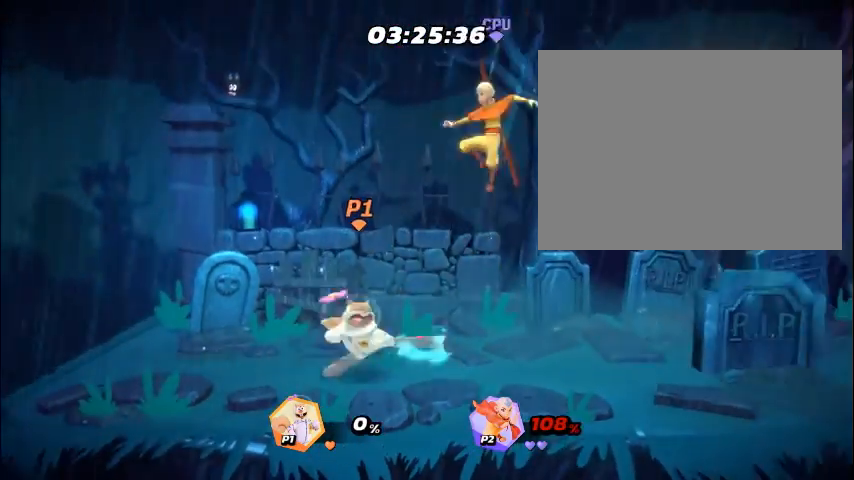
{"buttons": ["CIRCLE", "DPAD_RIGHT"], "events": [[34, "CIRCLE", "down"], [67, "CIRCLE", "up"], [101, "DPAD_RIGHT", "down"], [134, "DPAD_RIGHT", "up"], [168, "DPAD_RIGHT", "down"], [201, "CIRCLE", "down"], [201, "DPAD_RIGHT", "up"], [235, "CIRCLE", "up"], [235, "DPAD_RIGHT", "down"], [268, "CIRCLE", "down"], [268, "DPAD_RIGHT", "up"], [301, "CIRCLE", "up"], [301, "DPAD_RIGHT", "down"], [335, "DPAD_RIGHT", "up"], [368, "DPAD_RIGHT", "down"], [402, "DPAD_RIGHT", "up"], [435, "CIRCLE", "down"], [435, "DPAD_RIGHT", "down"], [469, "CIRCLE", "up"], [469, "DPAD_RIGHT", "up"], [502, "CIRCLE", "down"], [502, "DPAD_RIGHT", "down"]]}
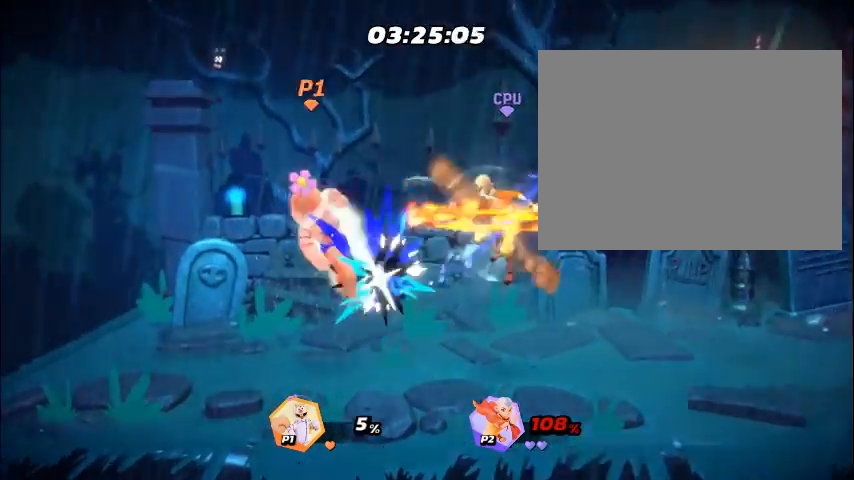
{"buttons": [], "events": [[34, "CIRCLE", "up"], [101, "DPAD_RIGHT", "up"], [134, "DPAD_RIGHT", "down"], [168, "DPAD_RIGHT", "up"], [168, "R1", "down"], [201, "DPAD_RIGHT", "down"], [201, "R1", "up"], [234, "DPAD_RIGHT", "up"], [268, "DPAD_RIGHT", "down"], [301, "DPAD_RIGHT", "up"], [335, "DPAD_RIGHT", "down"], [368, "DPAD_RIGHT", "up"], [469, "DPAD_RIGHT", "down"], [502, "DPAD_RIGHT", "up"]]}
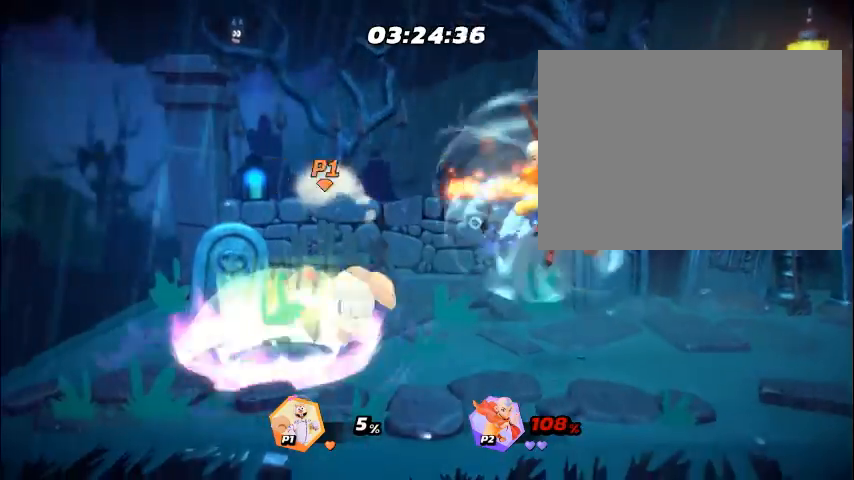
{"buttons": [], "events": [[34, "DPAD_RIGHT", "down"], [67, "DPAD_RIGHT", "up"], [100, "DPAD_RIGHT", "down"], [134, "DPAD_RIGHT", "up"], [167, "DPAD_RIGHT", "down"], [335, "DPAD_RIGHT", "up"], [368, "DPAD_RIGHT", "down"], [402, "DPAD_RIGHT", "up"], [435, "DPAD_RIGHT", "down"], [468, "DPAD_RIGHT", "up"]]}
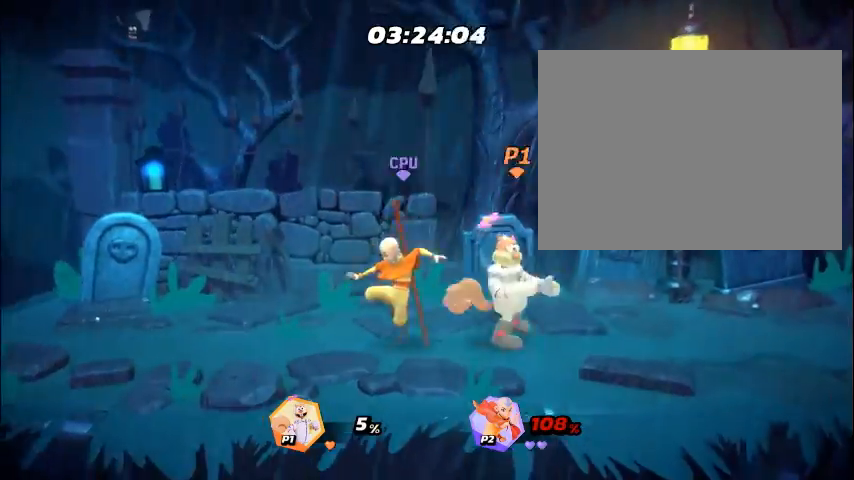
{"buttons": ["DPAD_LEFT"], "events": [[134, "DPAD_UP", "down"], [201, "DPAD_LEFT", "down"], [201, "DPAD_UP", "up"], [268, "DPAD_LEFT", "up"], [268, "DPAD_UP", "down"], [301, "DPAD_LEFT", "down"], [301, "DPAD_UP", "up"], [335, "DPAD_LEFT", "up"], [401, "DPAD_LEFT", "down"], [435, "DPAD_LEFT", "up"], [435, "R1", "down"], [502, "DPAD_LEFT", "down"], [502, "R1", "up"]]}
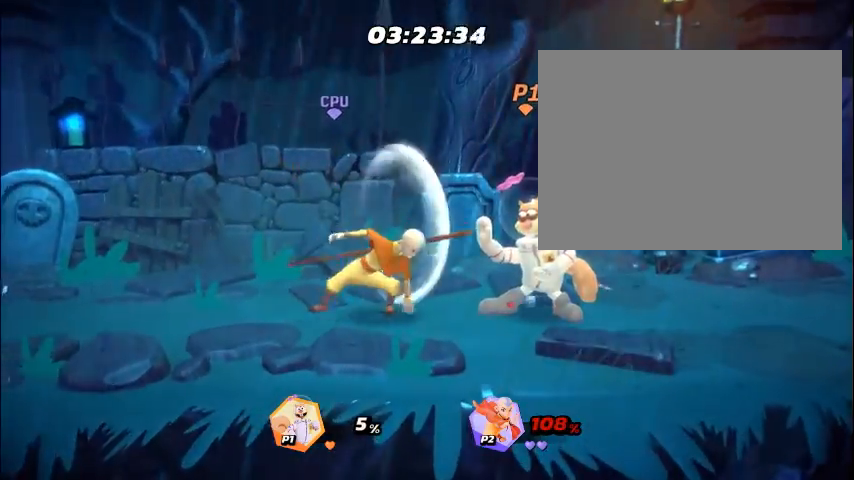
{"buttons": ["DPAD_LEFT"], "events": [[33, "DPAD_LEFT", "up"], [33, "R1", "down"], [67, "R1", "up"], [100, "DPAD_LEFT", "down"], [167, "DPAD_LEFT", "up"], [234, "R1", "down"], [301, "DPAD_LEFT", "down"], [334, "DPAD_LEFT", "up"], [368, "R1", "up"], [401, "DPAD_LEFT", "down"], [435, "DPAD_LEFT", "up"], [502, "DPAD_LEFT", "down"]]}
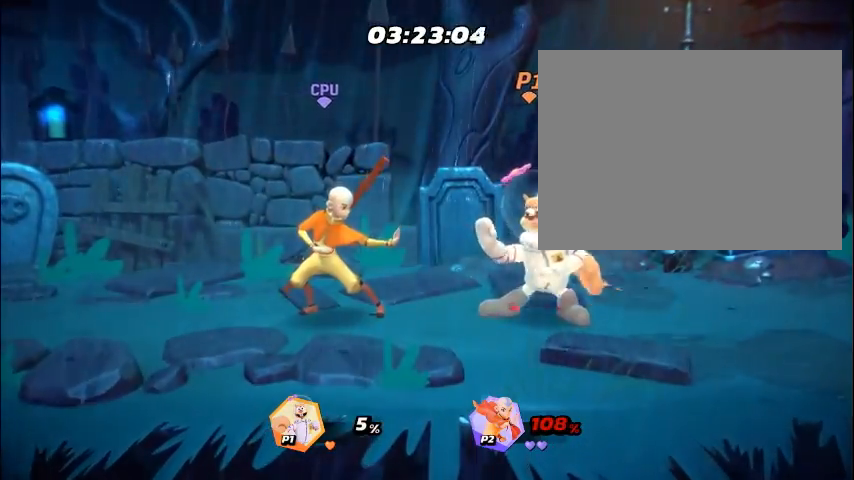
{"buttons": [], "events": [[33, "DPAD_LEFT", "up"], [100, "DPAD_LEFT", "down"], [133, "DPAD_LEFT", "up"], [200, "DPAD_LEFT", "down"], [234, "DPAD_LEFT", "up"], [301, "DPAD_LEFT", "down"], [334, "DPAD_LEFT", "up"], [401, "DPAD_LEFT", "down"], [435, "DPAD_LEFT", "up"]]}
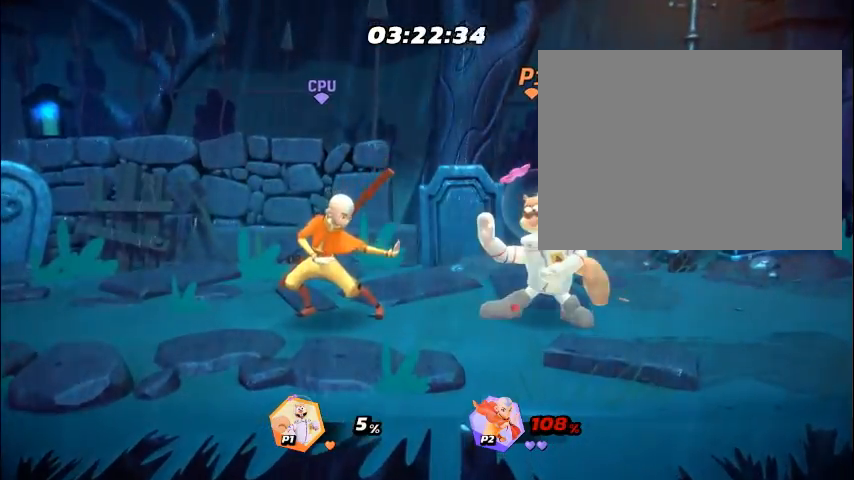
{"buttons": ["DPAD_LEFT"], "events": [[33, "R1", "down"], [66, "R1", "up"], [100, "DPAD_LEFT", "down"], [133, "DPAD_LEFT", "up"], [200, "DPAD_LEFT", "down"], [234, "DPAD_LEFT", "up"], [301, "DPAD_LEFT", "down"], [334, "DPAD_LEFT", "up"], [401, "DPAD_LEFT", "down"], [434, "DPAD_LEFT", "up"], [434, "R2", "down"], [468, "R2", "up"], [501, "DPAD_LEFT", "down"]]}
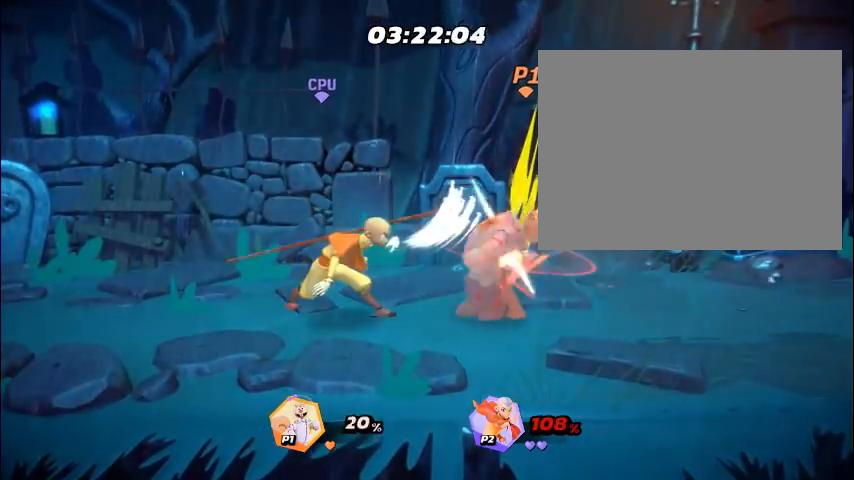
{"buttons": ["DPAD_LEFT"], "events": [[34, "DPAD_LEFT", "up"], [101, "DPAD_LEFT", "down"], [134, "DPAD_LEFT", "up"], [134, "R2", "down"], [168, "R2", "up"], [201, "DPAD_LEFT", "down"], [235, "DPAD_LEFT", "up"], [235, "R2", "down"], [268, "R2", "up"], [301, "DPAD_LEFT", "down"], [335, "DPAD_LEFT", "up"], [335, "R2", "down"], [368, "R2", "up"], [402, "DPAD_LEFT", "down"], [435, "DPAD_LEFT", "up"], [435, "R2", "down"], [469, "R2", "up"], [502, "DPAD_LEFT", "down"]]}
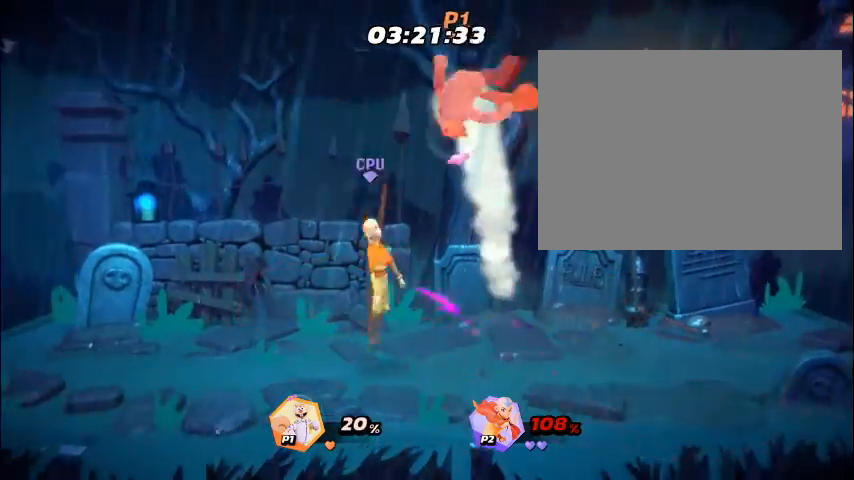
{"buttons": [], "events": [[34, "DPAD_LEFT", "up"], [101, "DPAD_LEFT", "down"], [134, "DPAD_LEFT", "up"], [435, "DPAD_LEFT", "down"], [469, "DPAD_LEFT", "up"]]}
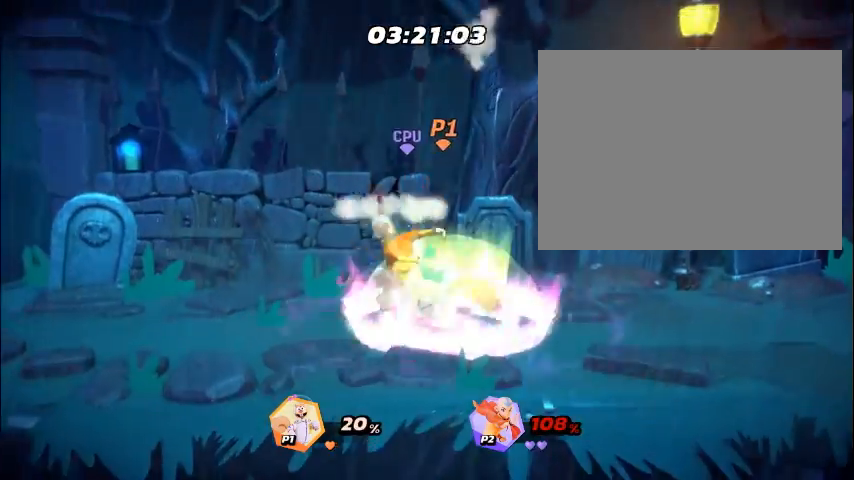
{"buttons": [], "events": [[34, "DPAD_LEFT", "down"], [67, "DPAD_LEFT", "up"], [335, "DPAD_LEFT", "down"], [368, "DPAD_LEFT", "up"], [435, "DPAD_LEFT", "down"], [468, "DPAD_LEFT", "up"]]}
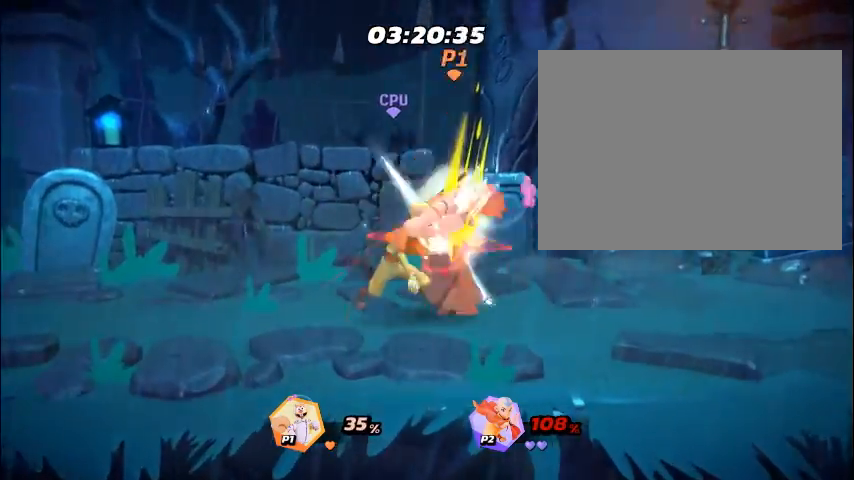
{"buttons": [], "events": [[402, "R2", "down"], [435, "R2", "up"], [469, "DPAD_LEFT", "down"], [502, "DPAD_LEFT", "up"]]}
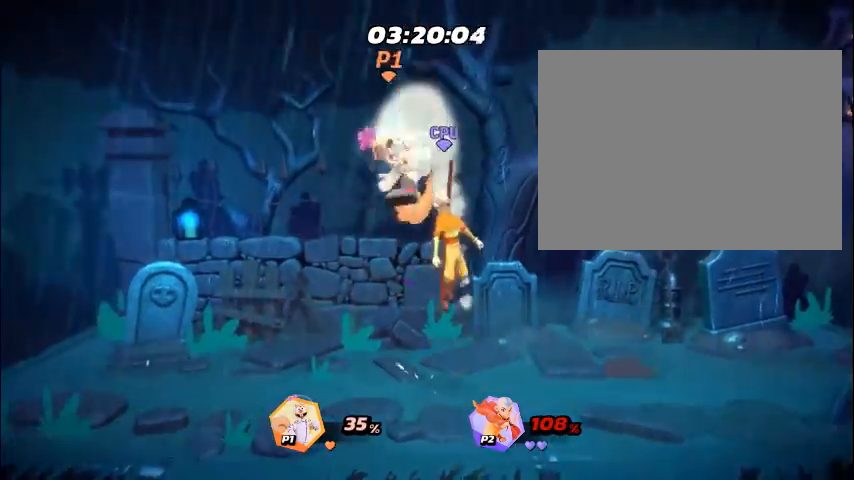
{"buttons": ["DPAD_RIGHT"], "events": [[67, "DPAD_LEFT", "down"], [101, "DPAD_LEFT", "up"], [168, "DPAD_RIGHT", "down"], [201, "CIRCLE", "down"], [201, "DPAD_RIGHT", "up"], [235, "CIRCLE", "up"], [235, "DPAD_RIGHT", "down"], [268, "CIRCLE", "down"], [268, "DPAD_RIGHT", "up"], [301, "CIRCLE", "up"], [301, "DPAD_RIGHT", "down"], [335, "DPAD_RIGHT", "up"], [368, "DPAD_RIGHT", "down"], [402, "CIRCLE", "down"], [402, "DPAD_RIGHT", "up"], [435, "CIRCLE", "up"], [435, "DPAD_RIGHT", "down"], [469, "CIRCLE", "down"], [469, "DPAD_RIGHT", "up"], [502, "CIRCLE", "up"], [502, "DPAD_RIGHT", "down"]]}
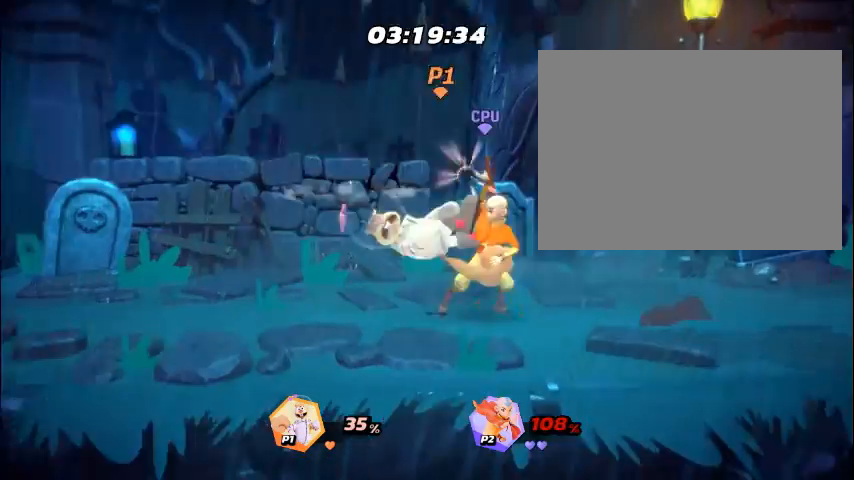
{"buttons": ["CIRCLE"], "events": [[34, "DPAD_RIGHT", "up"], [67, "DPAD_RIGHT", "down"], [101, "CIRCLE", "down"], [101, "DPAD_RIGHT", "up"], [134, "CIRCLE", "up"], [134, "DPAD_RIGHT", "down"], [167, "CIRCLE", "down"], [167, "DPAD_RIGHT", "up"], [201, "CIRCLE", "up"], [201, "DPAD_RIGHT", "down"], [234, "DPAD_RIGHT", "up"], [268, "DPAD_RIGHT", "down"], [502, "CIRCLE", "down"], [502, "DPAD_RIGHT", "up"]]}
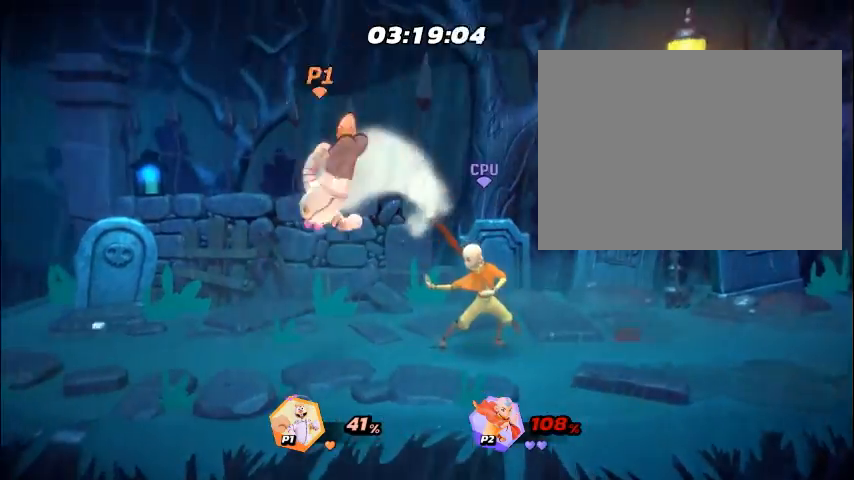
{"buttons": [], "events": [[100, "CIRCLE", "up"], [100, "DPAD_RIGHT", "down"], [134, "DPAD_RIGHT", "up"], [234, "DPAD_RIGHT", "down"], [268, "CIRCLE", "down"], [268, "DPAD_RIGHT", "up"], [368, "CIRCLE", "up"], [368, "DPAD_RIGHT", "down"], [402, "DPAD_RIGHT", "up"]]}
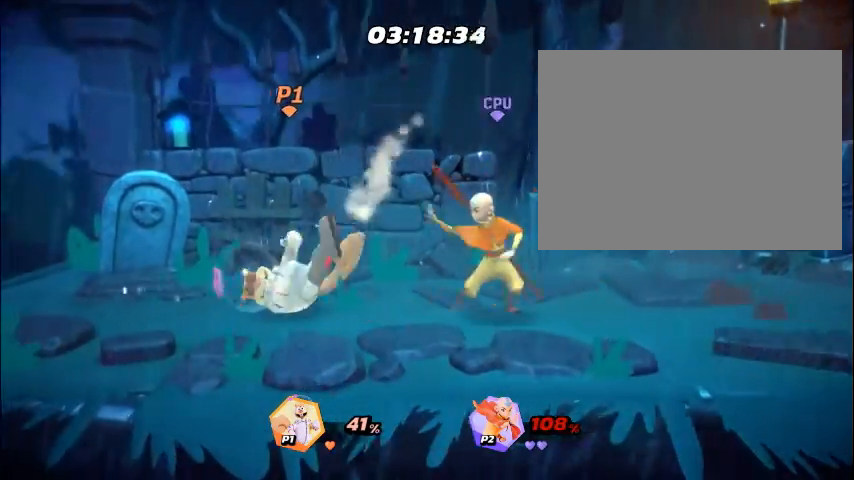
{"buttons": ["CIRCLE"], "events": [[67, "CIRCLE", "down"], [67, "DPAD_RIGHT", "down"], [100, "CIRCLE", "up"], [134, "DPAD_RIGHT", "up"], [301, "DPAD_RIGHT", "down"], [334, "DPAD_RIGHT", "up"], [435, "DPAD_RIGHT", "down"], [468, "CIRCLE", "down"], [468, "DPAD_RIGHT", "up"]]}
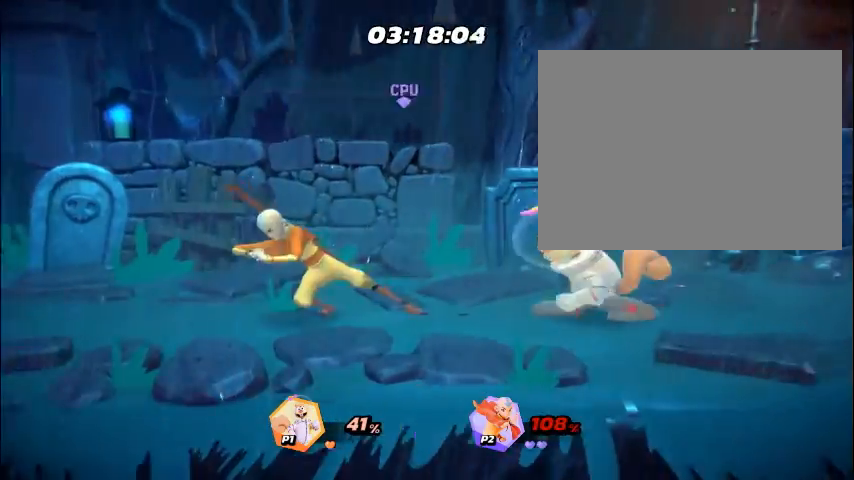
{"buttons": ["DPAD_LEFT"], "events": [[33, "CIRCLE", "up"], [67, "DPAD_RIGHT", "down"], [134, "DPAD_RIGHT", "up"], [200, "DPAD_RIGHT", "down"], [234, "DPAD_RIGHT", "up"], [267, "DPAD_RIGHT", "down"], [301, "DPAD_RIGHT", "up"], [401, "DPAD_LEFT", "down"], [468, "DPAD_LEFT", "up"], [502, "DPAD_LEFT", "down"]]}
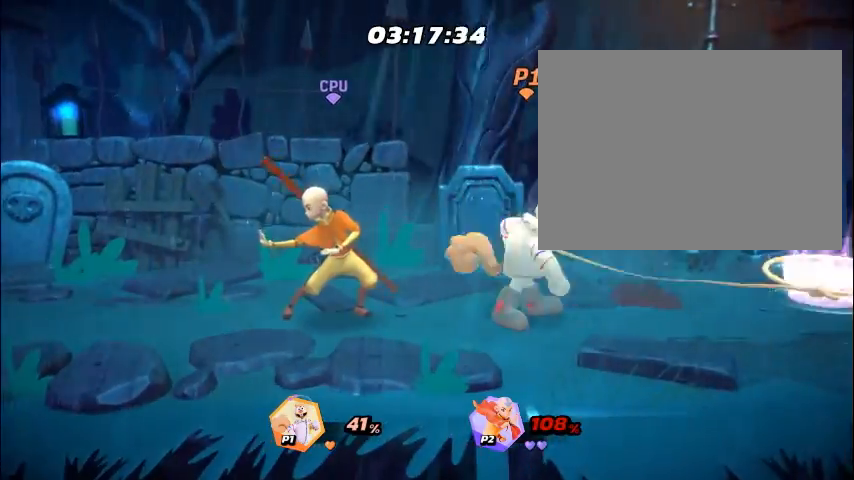
{"buttons": ["DPAD_LEFT"], "events": [[33, "DPAD_LEFT", "up"], [100, "DPAD_LEFT", "down"], [133, "DPAD_LEFT", "up"], [200, "DPAD_LEFT", "down"], [234, "DPAD_LEFT", "up"], [401, "CROSS", "down"], [401, "DPAD_LEFT", "down"], [435, "CROSS", "up"], [435, "DPAD_LEFT", "up"], [468, "CROSS", "down"], [501, "CROSS", "up"], [501, "DPAD_LEFT", "down"]]}
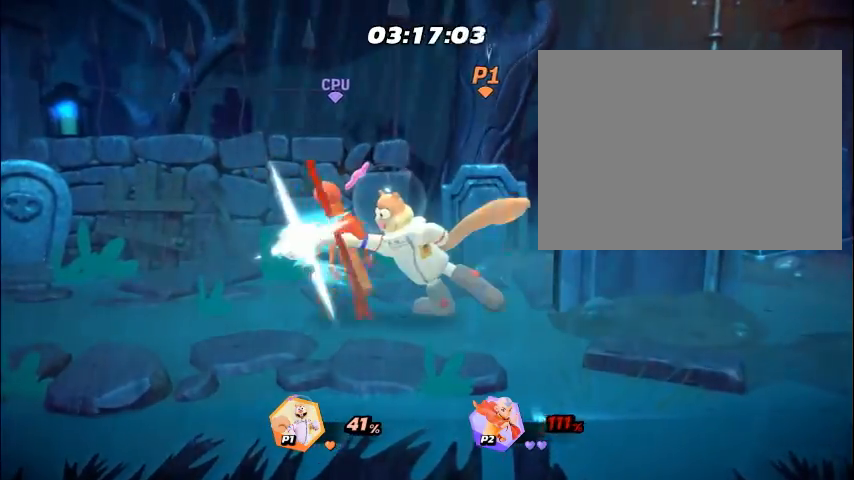
{"buttons": ["CROSS", "DPAD_LEFT"], "events": [[34, "DPAD_LEFT", "up"], [101, "DPAD_LEFT", "down"], [134, "CROSS", "down"], [134, "DPAD_LEFT", "up"], [168, "CROSS", "up"], [201, "DPAD_LEFT", "down"], [235, "DPAD_LEFT", "up"], [268, "CROSS", "down"], [302, "CROSS", "up"], [302, "DPAD_LEFT", "down"], [368, "DPAD_LEFT", "up"], [402, "DPAD_LEFT", "down"], [435, "DPAD_LEFT", "up"], [502, "CROSS", "down"], [502, "DPAD_LEFT", "down"]]}
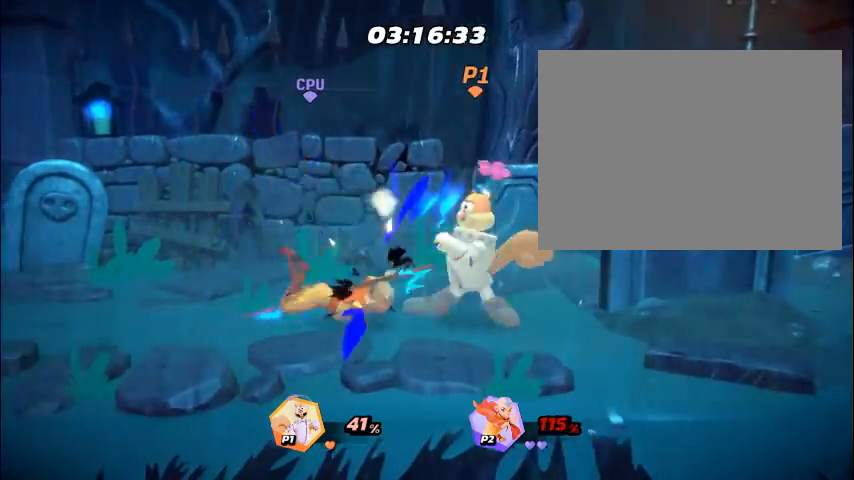
{"buttons": ["DPAD_LEFT"], "events": [[34, "CROSS", "up"], [34, "DPAD_LEFT", "up"], [67, "CROSS", "down"], [101, "CROSS", "up"], [101, "DPAD_LEFT", "down"], [134, "DPAD_LEFT", "up"], [168, "CROSS", "down"], [201, "CROSS", "up"], [201, "DPAD_LEFT", "down"], [235, "CROSS", "down"], [235, "DPAD_LEFT", "up"], [268, "CROSS", "up"], [368, "CROSS", "down"], [402, "CROSS", "up"], [435, "CROSS", "down"], [469, "CROSS", "up"], [502, "DPAD_LEFT", "down"]]}
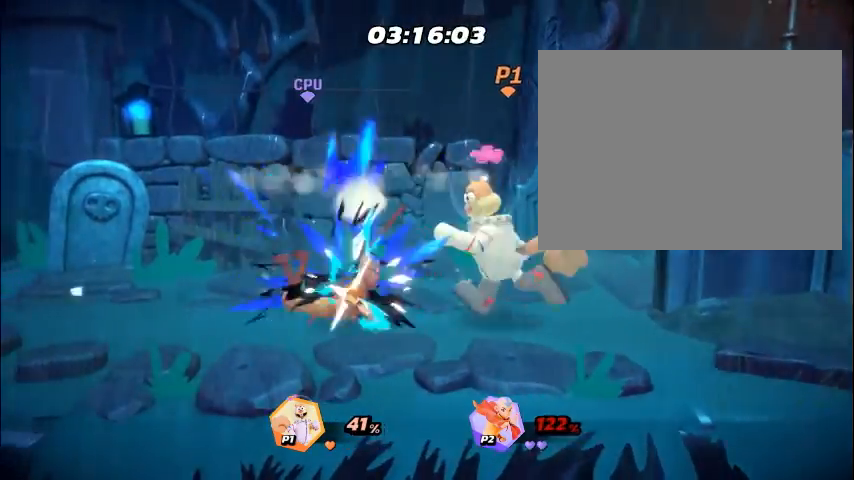
{"buttons": ["DPAD_LEFT"], "events": [[34, "DPAD_LEFT", "up"], [67, "CROSS", "down"], [101, "CROSS", "up"], [101, "DPAD_LEFT", "down"], [134, "CROSS", "down"], [134, "DPAD_LEFT", "up"], [167, "CROSS", "up"], [201, "DPAD_LEFT", "down"], [234, "DPAD_LEFT", "up"], [301, "DPAD_LEFT", "down"], [335, "CROSS", "down"], [335, "DPAD_LEFT", "up"], [368, "CROSS", "up"], [402, "DPAD_LEFT", "down"], [435, "DPAD_LEFT", "up"], [469, "CROSS", "down"], [502, "CROSS", "up"], [502, "DPAD_LEFT", "down"]]}
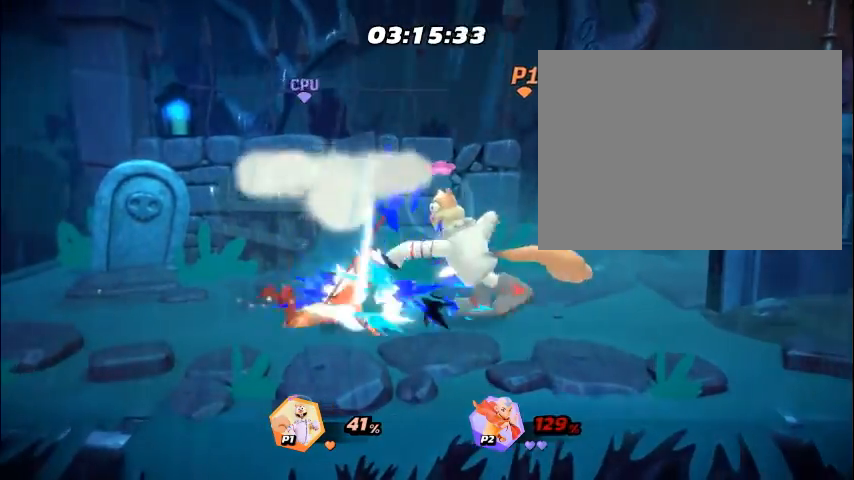
{"buttons": ["DPAD_LEFT"], "events": [[33, "CROSS", "down"], [33, "DPAD_LEFT", "up"], [67, "CROSS", "up"], [100, "DPAD_LEFT", "down"], [134, "DPAD_LEFT", "up"], [167, "CROSS", "down"], [201, "CROSS", "up"], [201, "DPAD_LEFT", "down"], [234, "CROSS", "down"], [234, "DPAD_LEFT", "up"], [268, "CROSS", "up"], [301, "DPAD_LEFT", "down"], [335, "DPAD_LEFT", "up"], [402, "CROSS", "down"], [402, "DPAD_LEFT", "down"], [435, "CROSS", "up"], [435, "DPAD_LEFT", "up"], [468, "CROSS", "down"], [502, "CROSS", "up"], [502, "DPAD_LEFT", "down"]]}
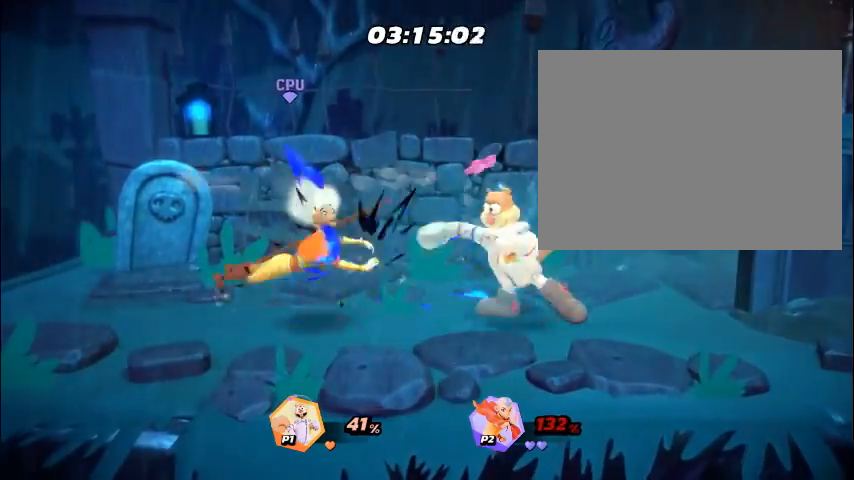
{"buttons": ["DPAD_LEFT"], "events": [[33, "DPAD_LEFT", "up"], [100, "CROSS", "down"], [100, "DPAD_LEFT", "down"], [134, "CROSS", "up"], [134, "DPAD_LEFT", "up"], [167, "CROSS", "down"], [201, "CROSS", "up"], [201, "DPAD_LEFT", "down"], [234, "DPAD_LEFT", "up"], [301, "DPAD_LEFT", "down"], [334, "CROSS", "down"], [334, "DPAD_LEFT", "up"], [368, "CROSS", "up"], [401, "CROSS", "down"], [401, "DPAD_LEFT", "down"], [435, "CROSS", "up"], [435, "DPAD_LEFT", "up"], [502, "DPAD_LEFT", "down"]]}
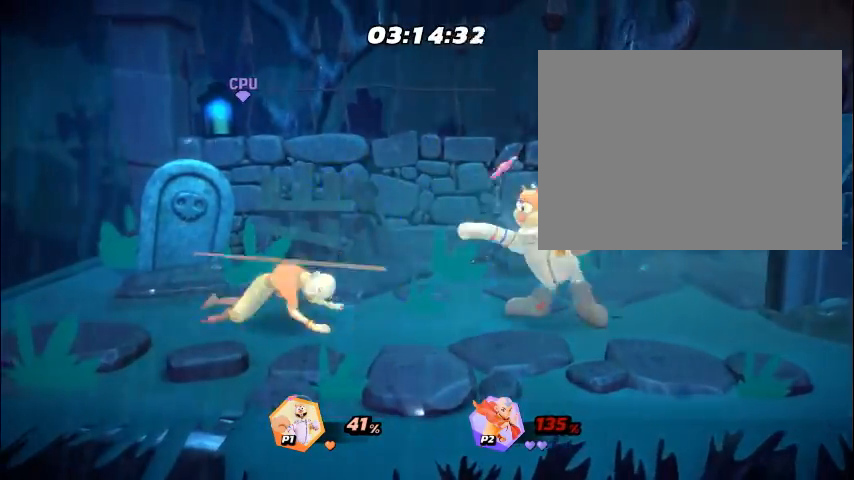
{"buttons": ["DPAD_LEFT"], "events": [[33, "CROSS", "down"], [33, "DPAD_LEFT", "up"], [67, "CROSS", "up"], [100, "CROSS", "down"], [100, "DPAD_LEFT", "down"], [134, "CROSS", "up"], [134, "DPAD_LEFT", "up"], [200, "DPAD_LEFT", "down"], [234, "DPAD_LEFT", "up"], [267, "CROSS", "down"], [301, "CROSS", "up"], [301, "DPAD_LEFT", "down"], [334, "CROSS", "down"], [334, "DPAD_LEFT", "up"], [368, "CROSS", "up"], [401, "DPAD_LEFT", "down"], [435, "DPAD_LEFT", "up"], [502, "DPAD_LEFT", "down"]]}